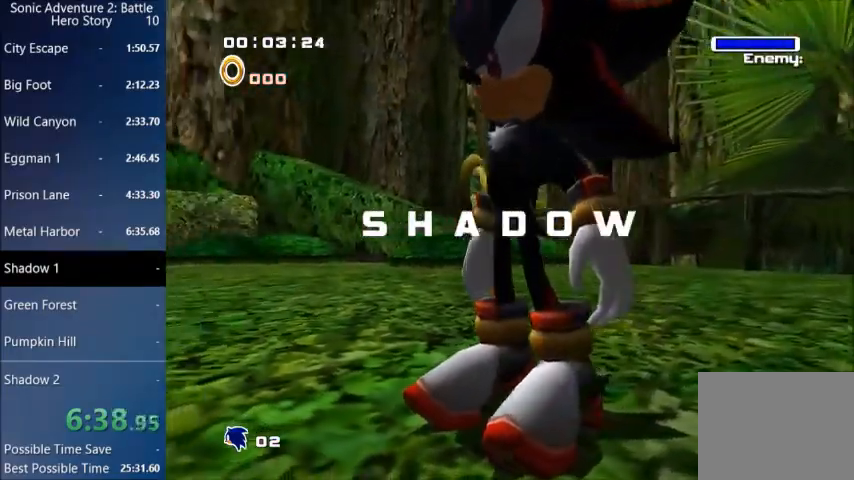
Gameplay with a controller (PlayStation layout); each line is a JSON object with the inputs held at the frame after it. "events" lists button and stick changes between this image and that frame as [ms after this image, input, new state], when the widget could be followed in between.
{"buttons": [], "left_stick": "up", "right_stick": "center", "events": [[301, "left_stick", "up"]]}
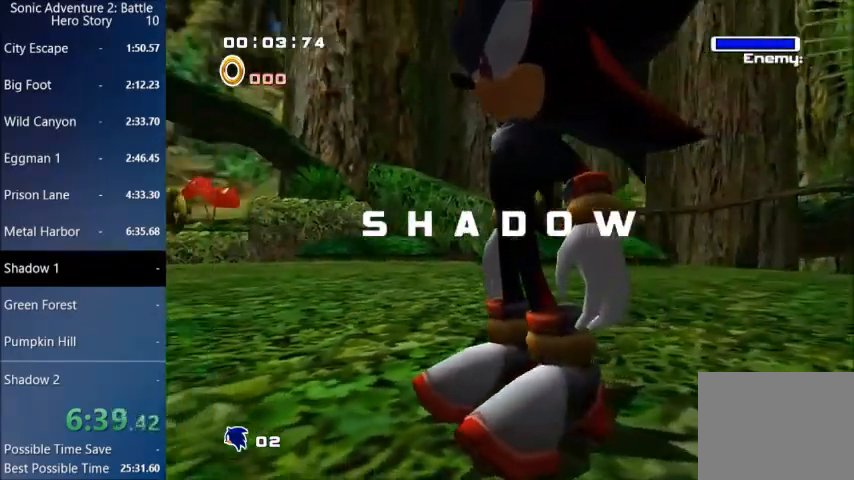
{"buttons": [], "left_stick": "up", "right_stick": "center", "events": []}
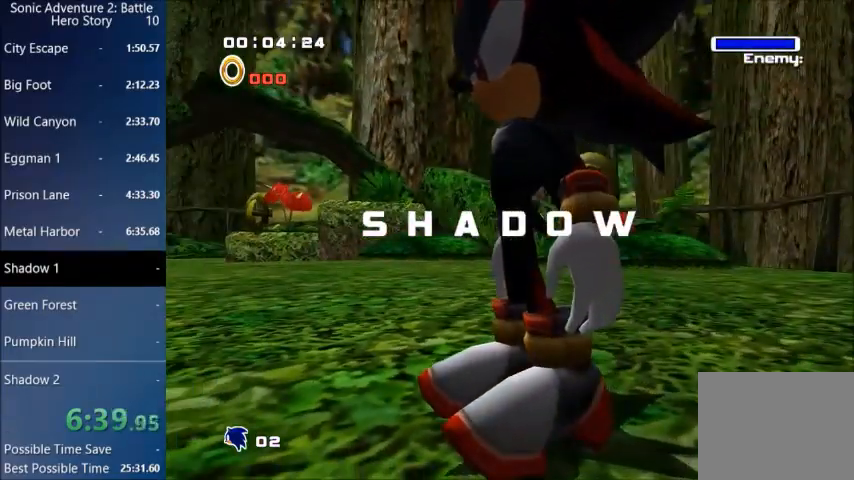
{"buttons": [], "left_stick": "up", "right_stick": "center", "events": []}
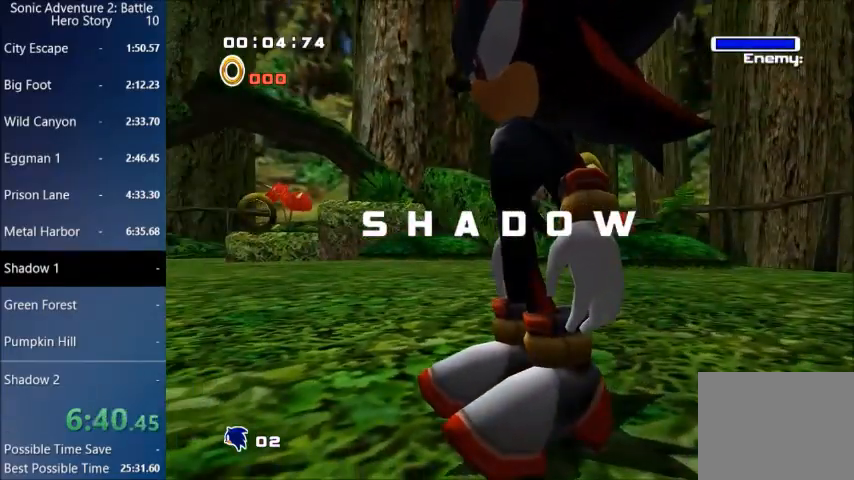
{"buttons": [], "left_stick": "up", "right_stick": "center", "events": []}
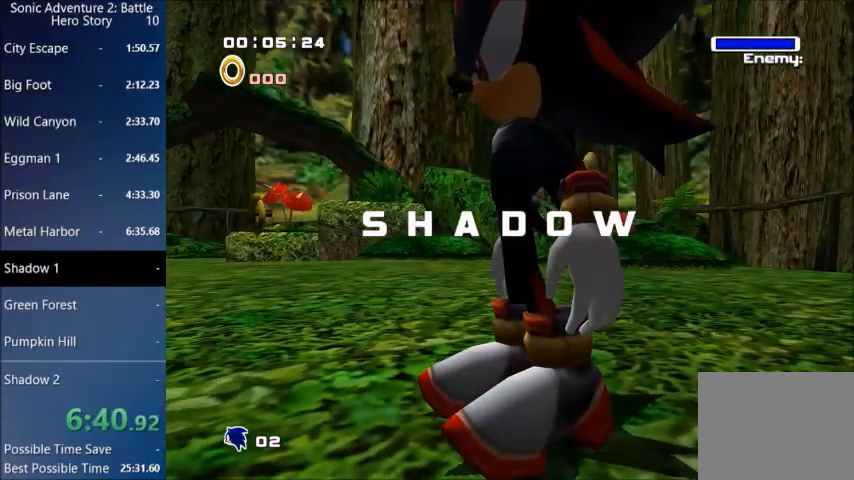
{"buttons": [], "left_stick": "up", "right_stick": "center", "events": []}
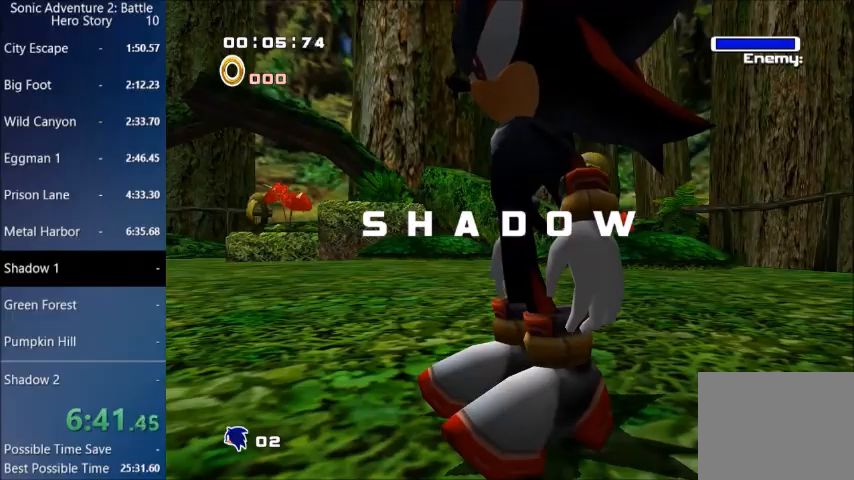
{"buttons": [], "left_stick": "up", "right_stick": "center", "events": []}
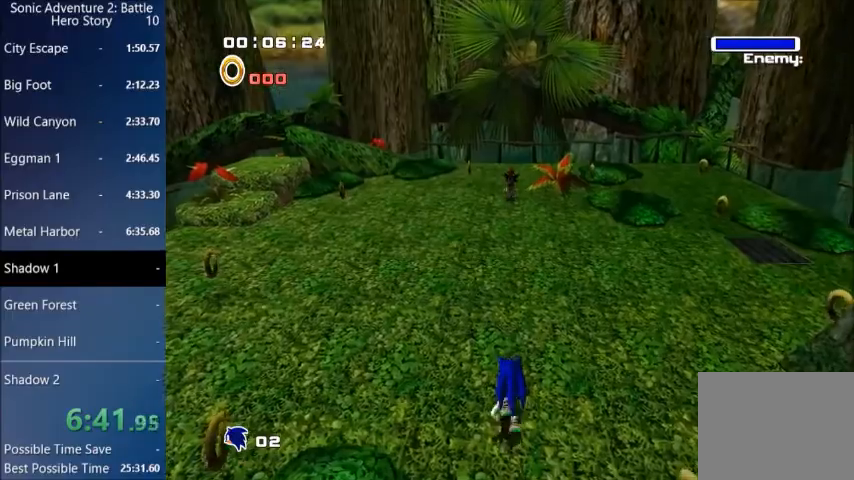
{"buttons": [], "left_stick": "up-left", "right_stick": "center", "events": [[301, "left_stick", "up-left"]]}
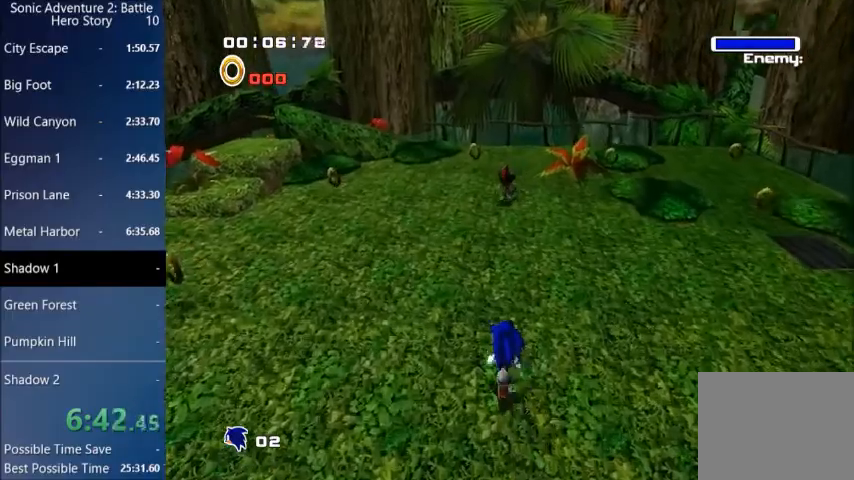
{"buttons": ["CIRCLE"], "left_stick": "up-left", "right_stick": "center", "events": [[200, "CIRCLE", "down"]]}
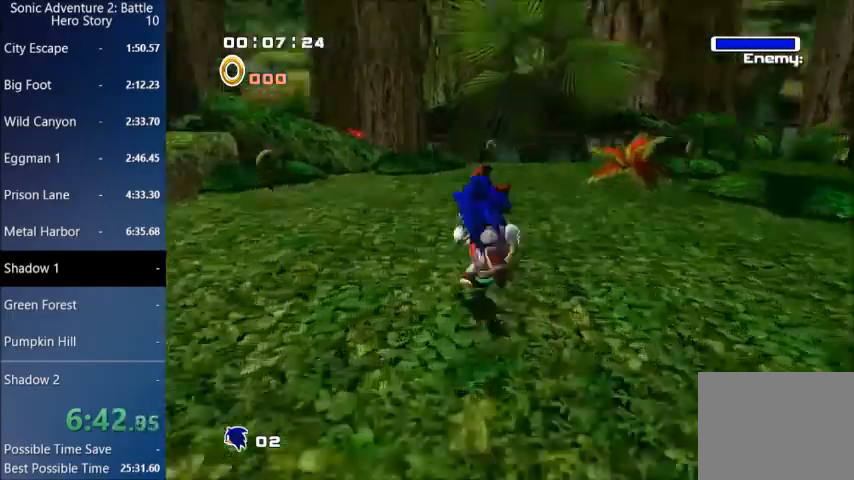
{"buttons": ["L3"], "left_stick": "left", "right_stick": "center", "events": [[67, "CROSS", "down"], [100, "L3", "down"], [134, "CIRCLE", "up"], [134, "CROSS", "up"], [134, "left_stick", "left"]]}
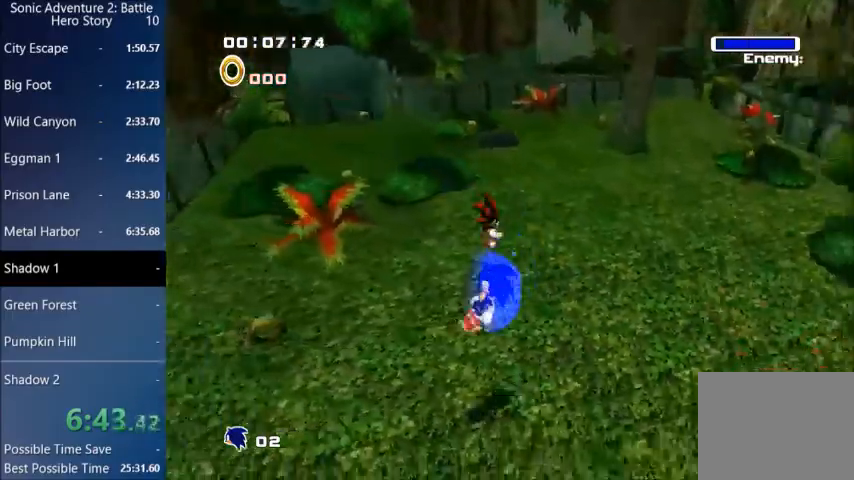
{"buttons": [], "left_stick": "left", "right_stick": "center", "events": [[66, "L3", "up"]]}
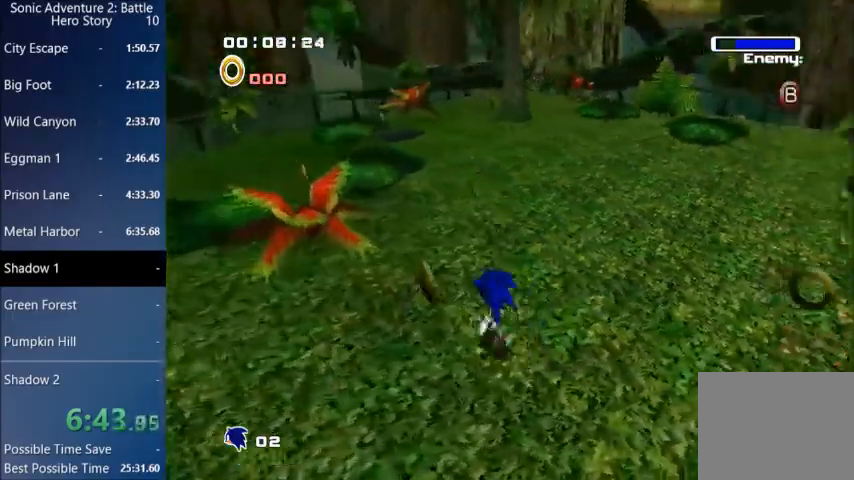
{"buttons": [], "left_stick": "left", "right_stick": "center", "events": []}
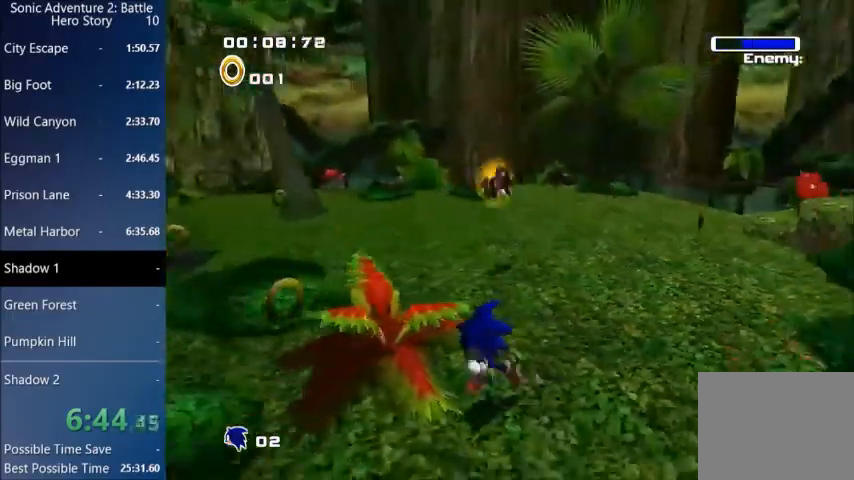
{"buttons": [], "left_stick": "up-left", "right_stick": "center", "events": [[400, "left_stick", "up-left"]]}
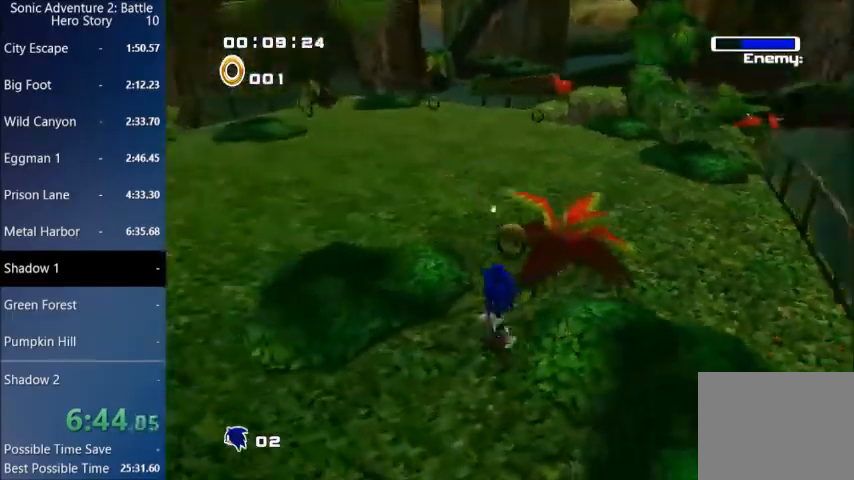
{"buttons": ["CIRCLE"], "left_stick": "up", "right_stick": "center", "events": [[34, "left_stick", "up"], [234, "CIRCLE", "down"]]}
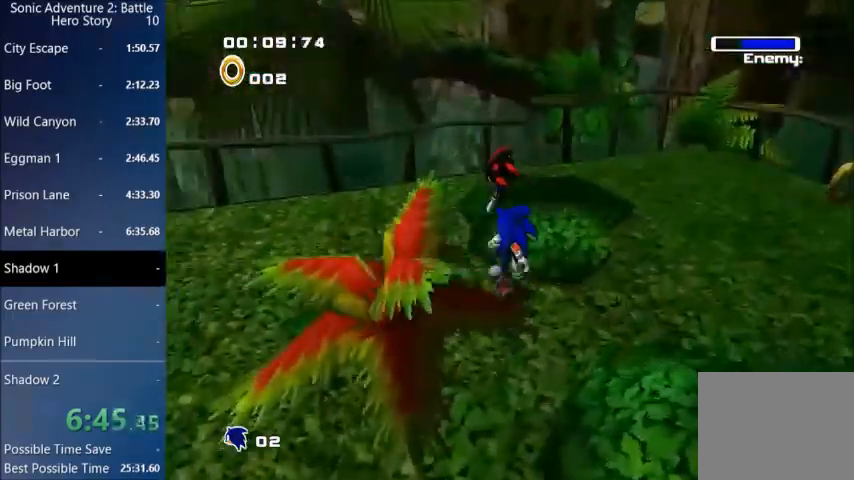
{"buttons": [], "left_stick": "up", "right_stick": "center", "events": [[33, "CIRCLE", "up"], [33, "CROSS", "down"], [133, "CROSS", "up"], [200, "CROSS", "down"], [300, "CROSS", "up"]]}
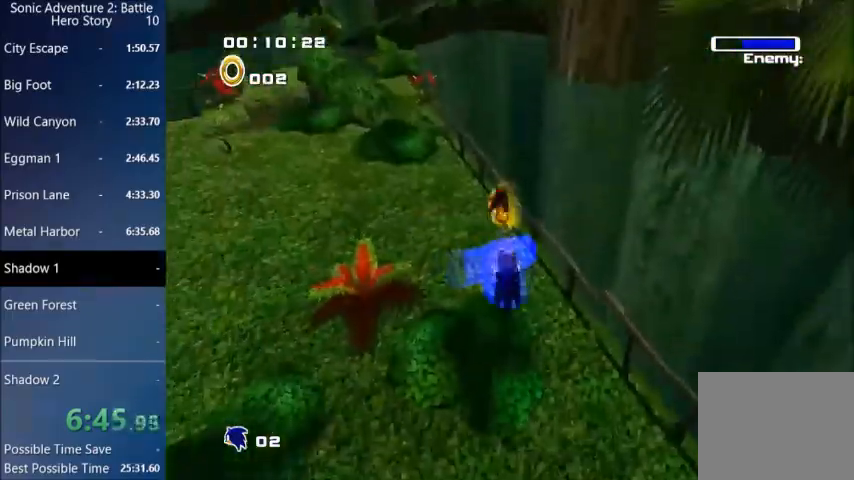
{"buttons": [], "left_stick": "up-left", "right_stick": "center", "events": [[100, "left_stick", "center"], [367, "left_stick", "up-left"]]}
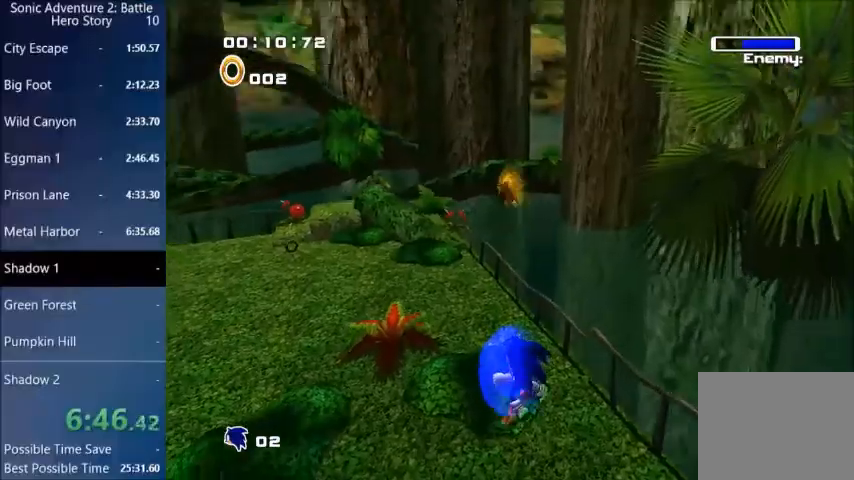
{"buttons": [], "left_stick": "left", "right_stick": "center", "events": [[434, "left_stick", "left"]]}
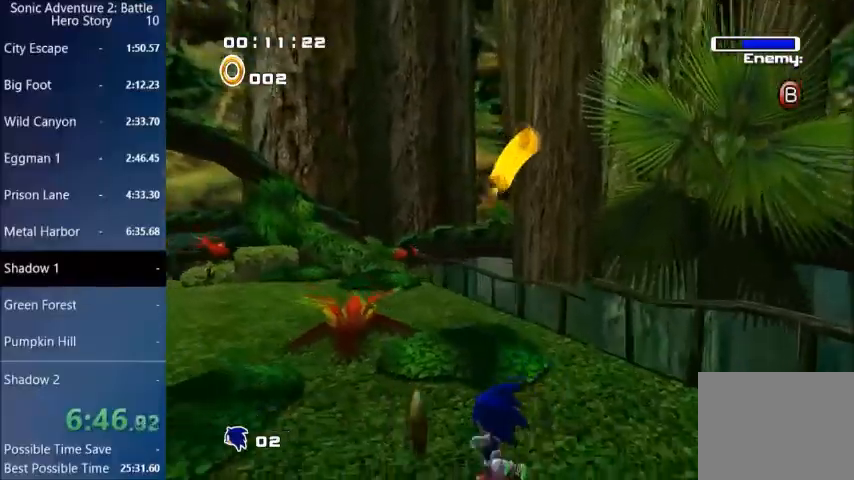
{"buttons": [], "left_stick": "up-left", "right_stick": "center", "events": [[267, "left_stick", "up-left"]]}
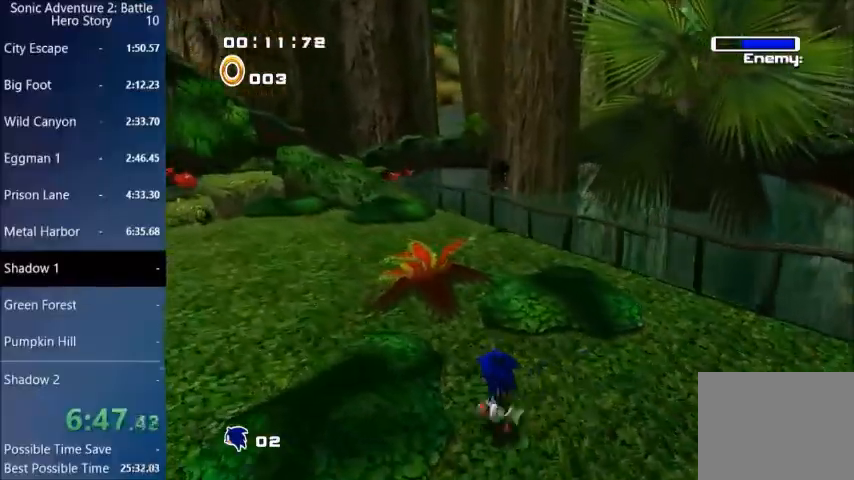
{"buttons": [], "left_stick": "up", "right_stick": "center", "events": [[467, "left_stick", "up"]]}
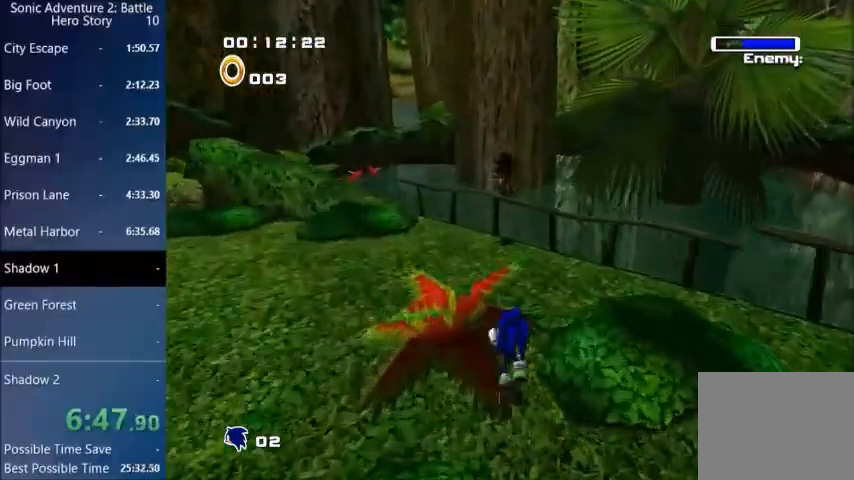
{"buttons": ["CIRCLE"], "left_stick": "up", "right_stick": "center", "events": [[267, "CIRCLE", "down"]]}
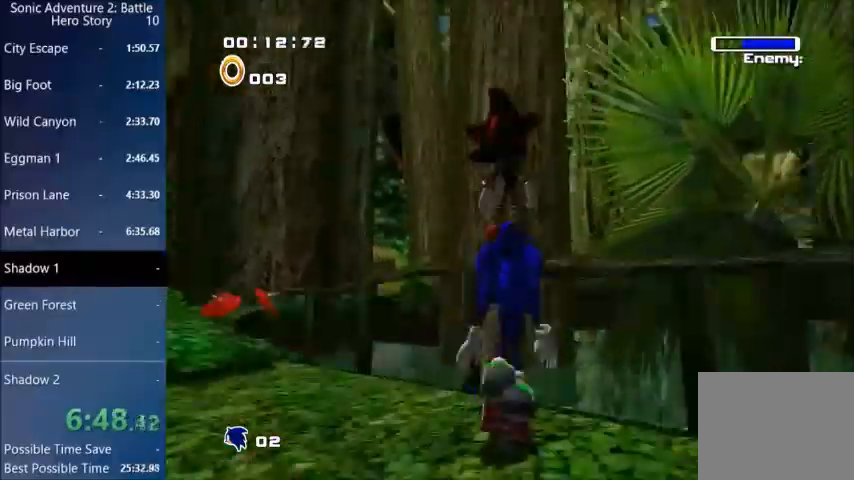
{"buttons": [], "left_stick": "down-left", "right_stick": "center", "events": [[100, "CIRCLE", "up"], [133, "CROSS", "down"], [233, "CROSS", "up"], [267, "left_stick", "down-left"]]}
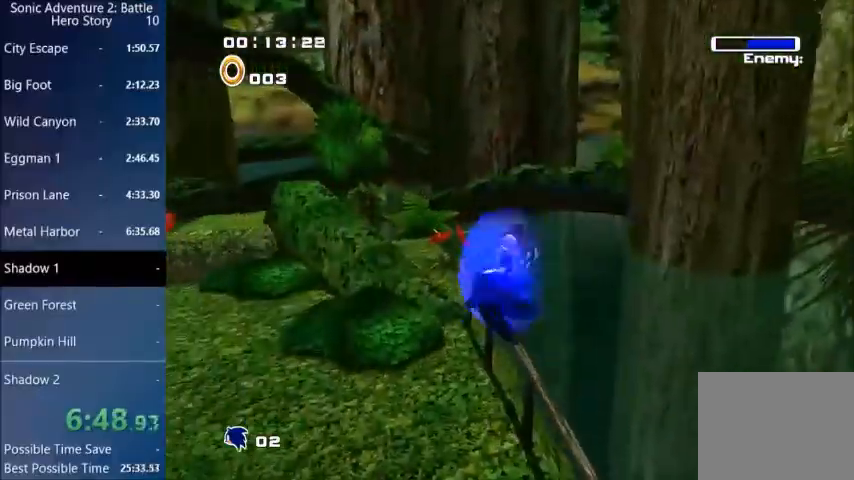
{"buttons": [], "left_stick": "down-left", "right_stick": "center", "events": [[167, "left_stick", "left"], [334, "left_stick", "down-left"]]}
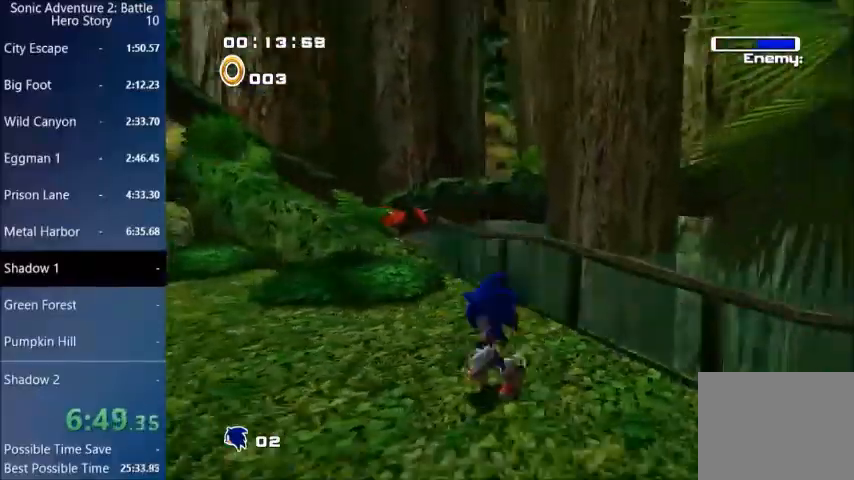
{"buttons": [], "left_stick": "down-left", "right_stick": "center", "events": []}
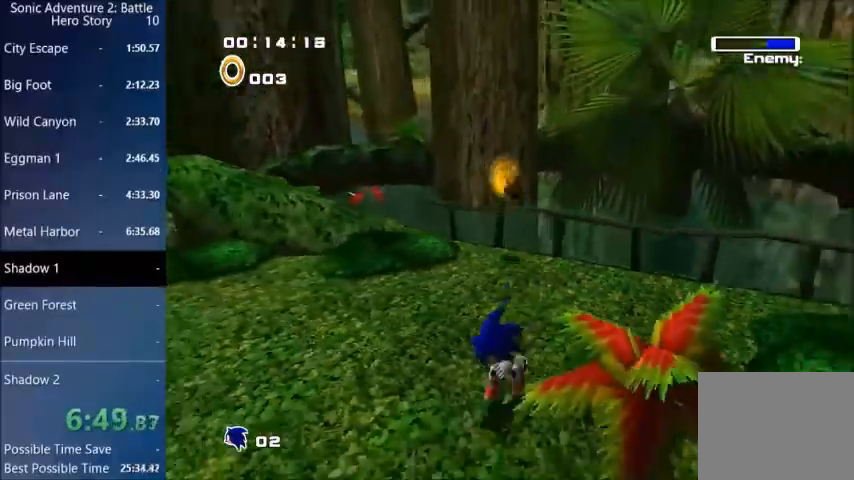
{"buttons": [], "left_stick": "up-left", "right_stick": "center", "events": [[167, "left_stick", "left"], [334, "left_stick", "up-left"]]}